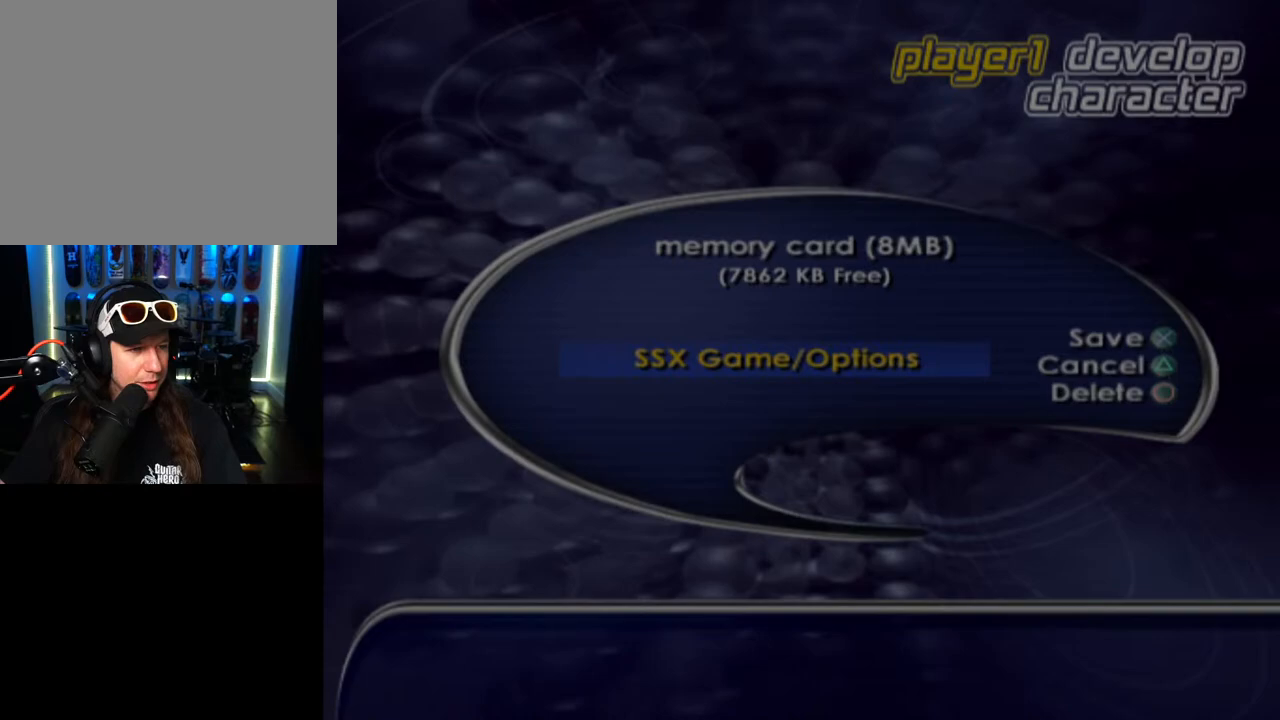
Gameplay with a controller (PlayStation layout); each line is a JSON object with the inputs held at the frame after it. "events" lists button and stick changes between this image and that frame as [ms after this image, input, new state], when the widget could be followed in between.
{"buttons": [], "left_stick": "center", "right_stick": "center", "events": []}
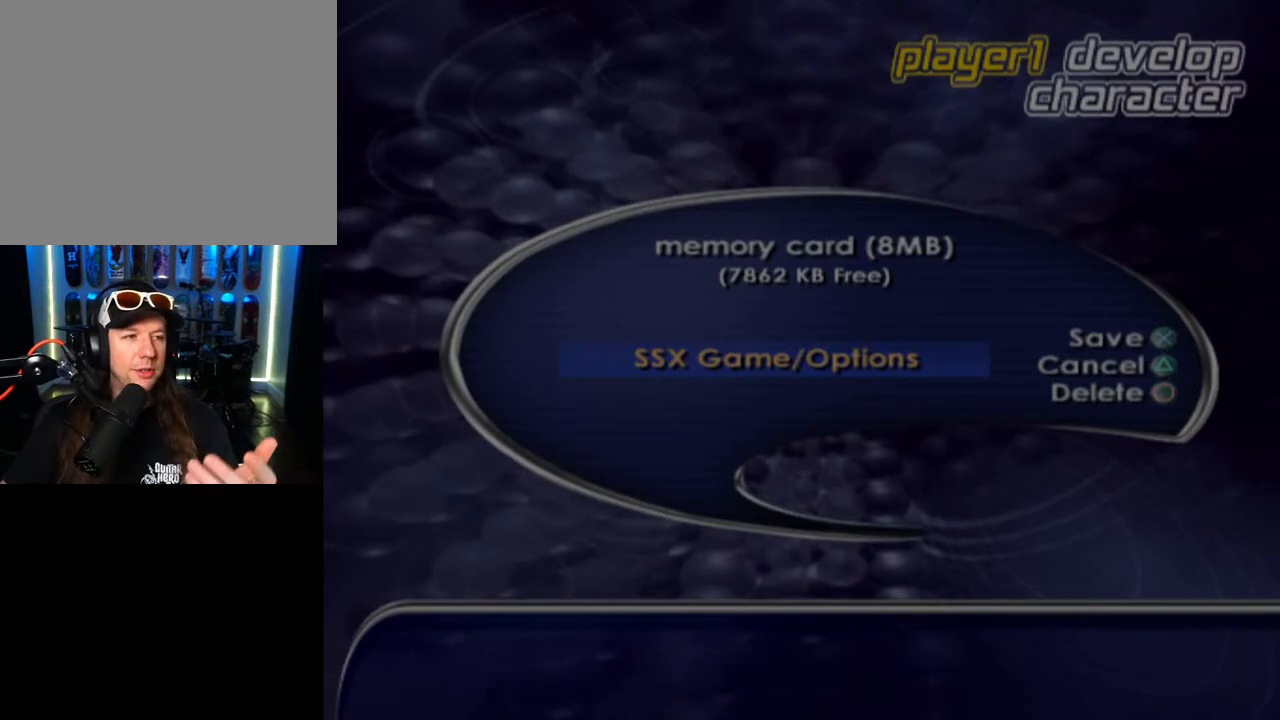
{"buttons": [], "left_stick": "center", "right_stick": "center", "events": []}
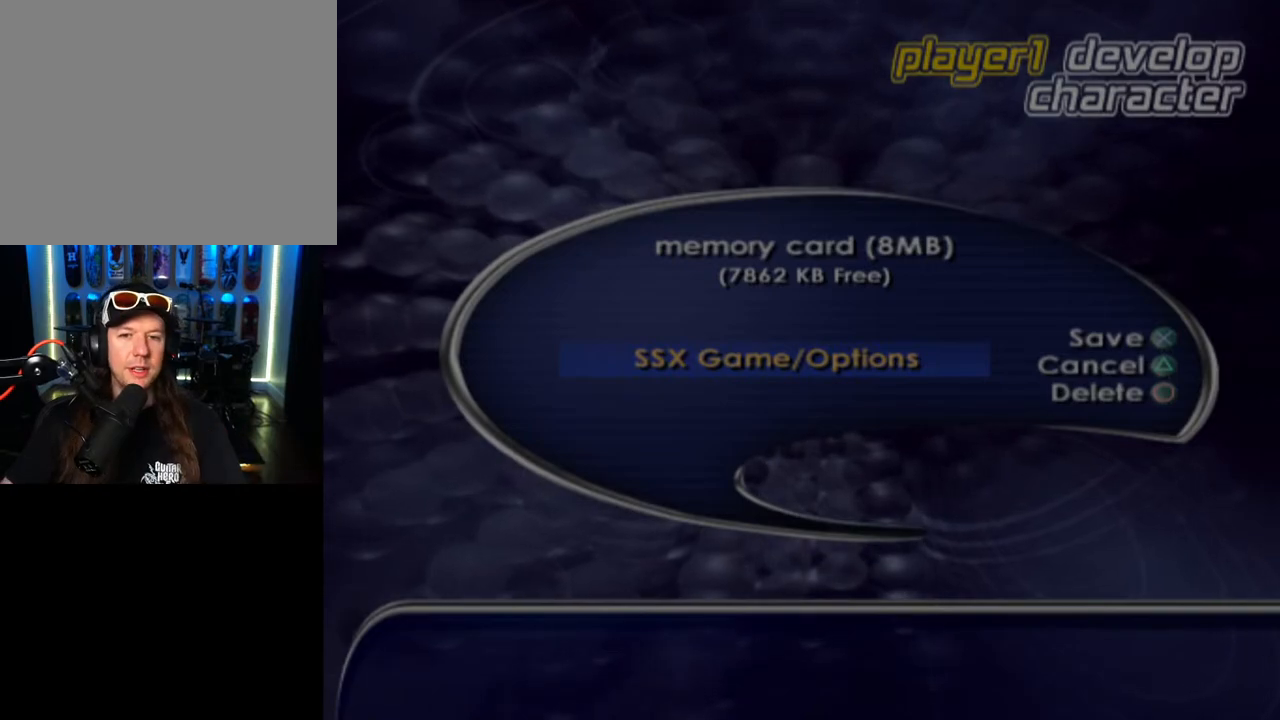
{"buttons": [], "left_stick": "center", "right_stick": "center", "events": []}
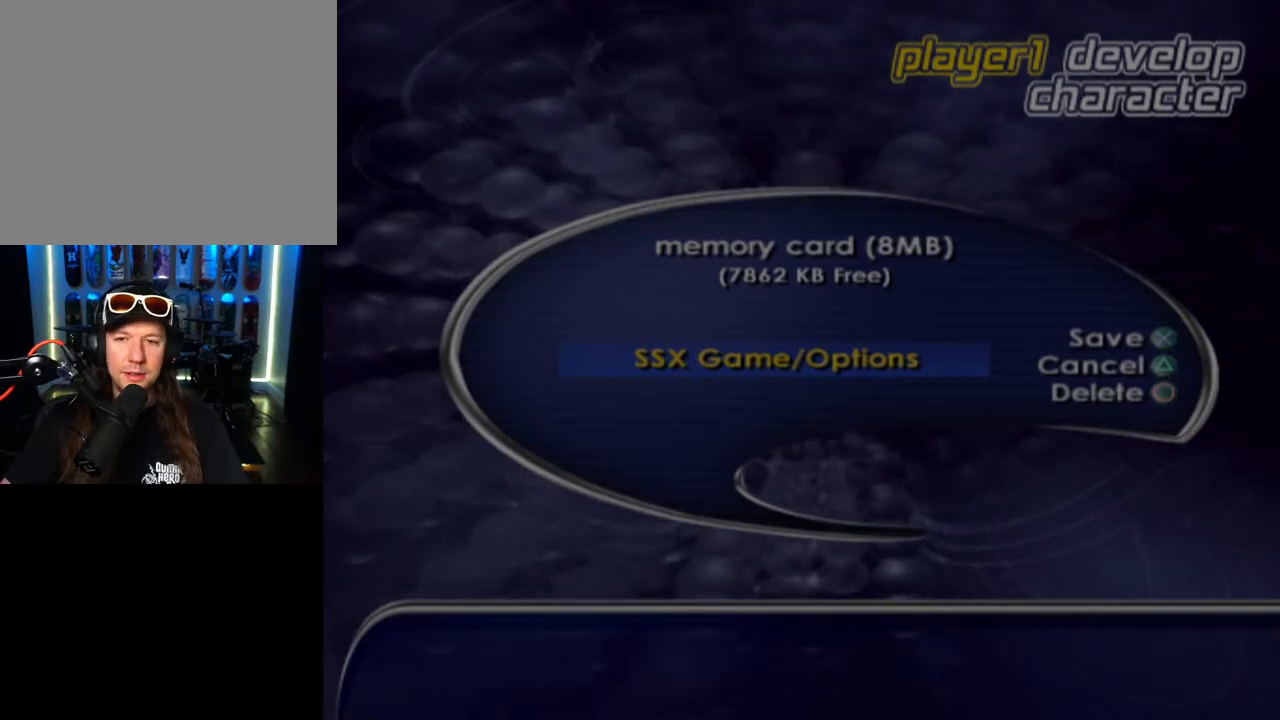
{"buttons": [], "left_stick": "center", "right_stick": "center", "events": [[283, "CROSS", "down"], [400, "CROSS", "up"]]}
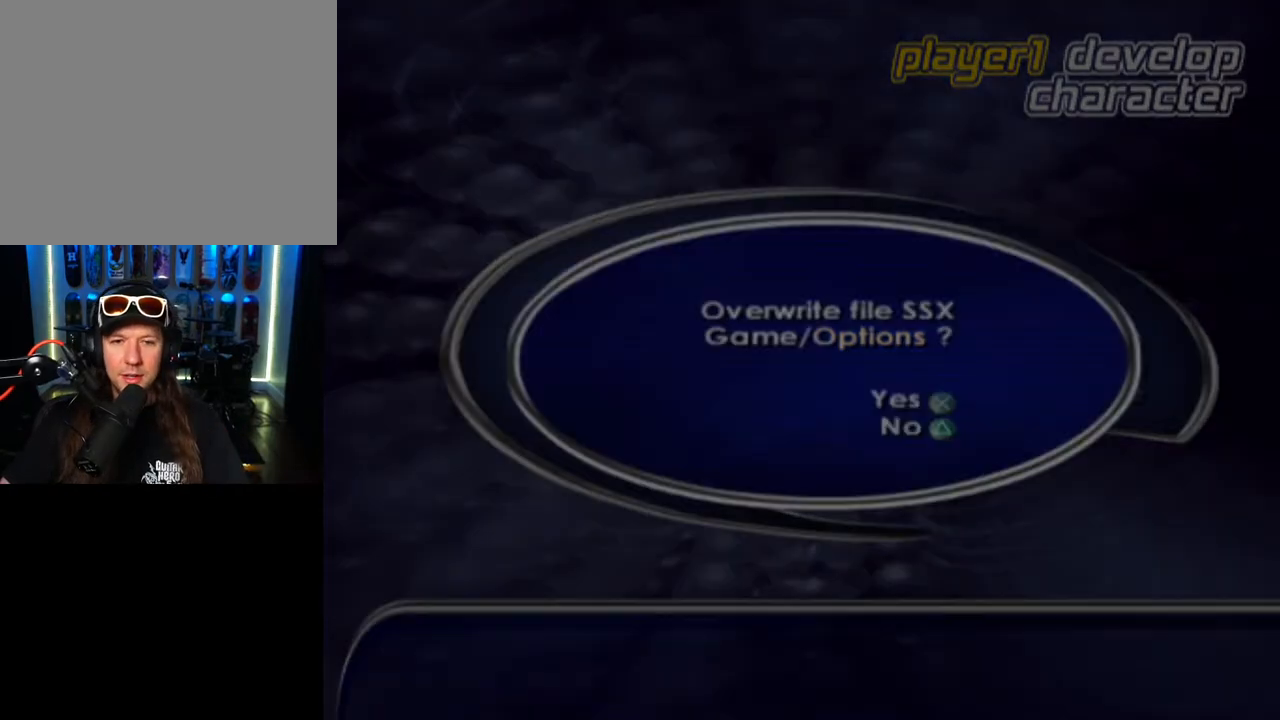
{"buttons": ["CROSS"], "left_stick": "center", "right_stick": "center", "events": [[433, "CROSS", "down"]]}
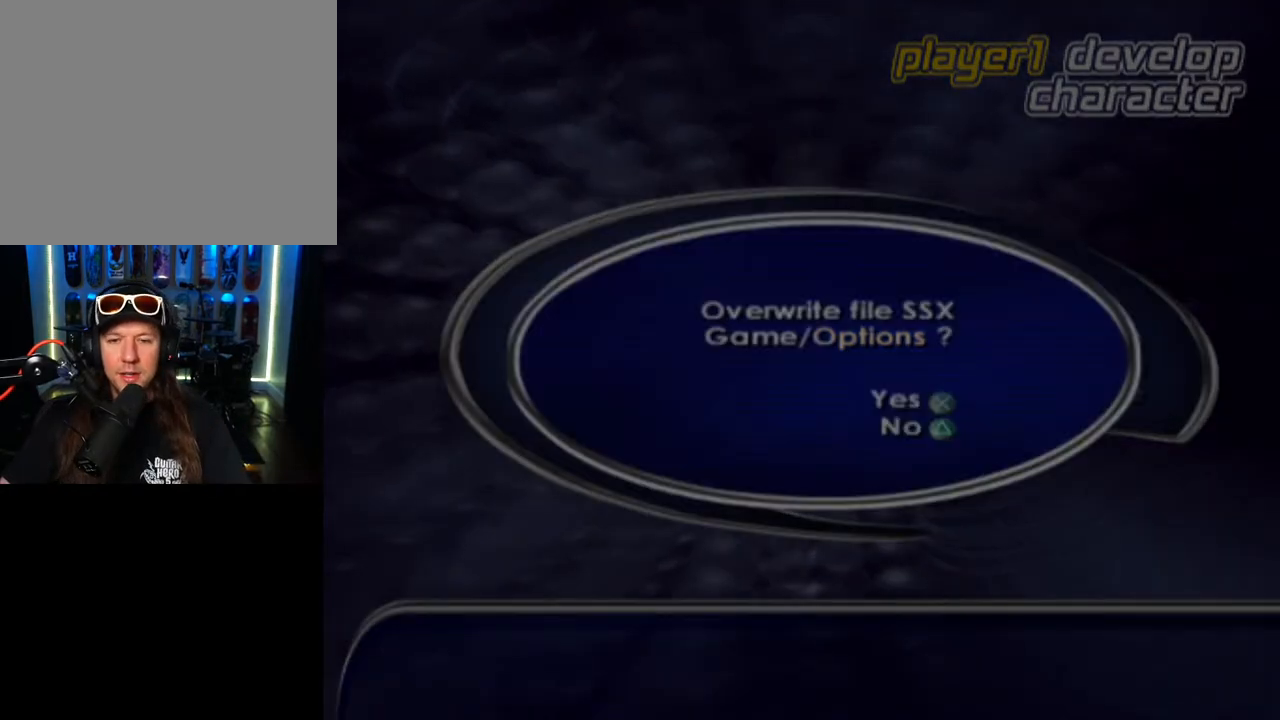
{"buttons": [], "left_stick": "center", "right_stick": "center", "events": [[50, "CROSS", "up"]]}
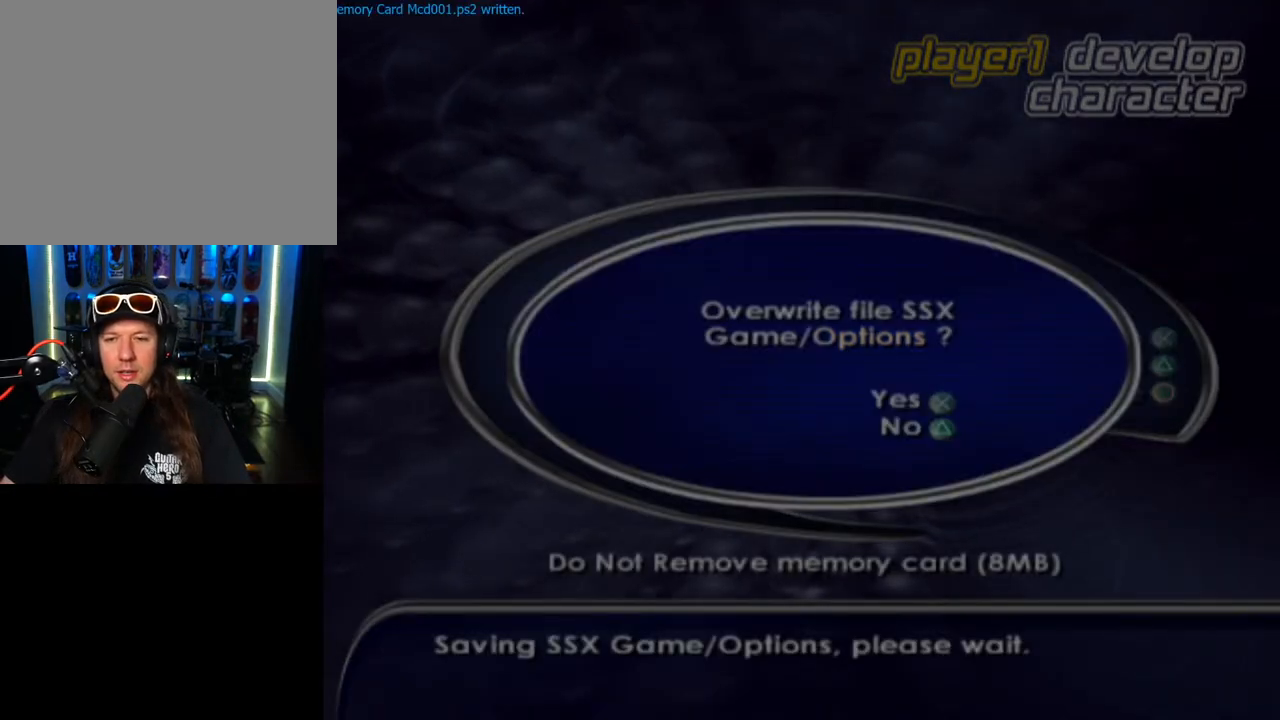
{"buttons": [], "left_stick": "center", "right_stick": "center", "events": []}
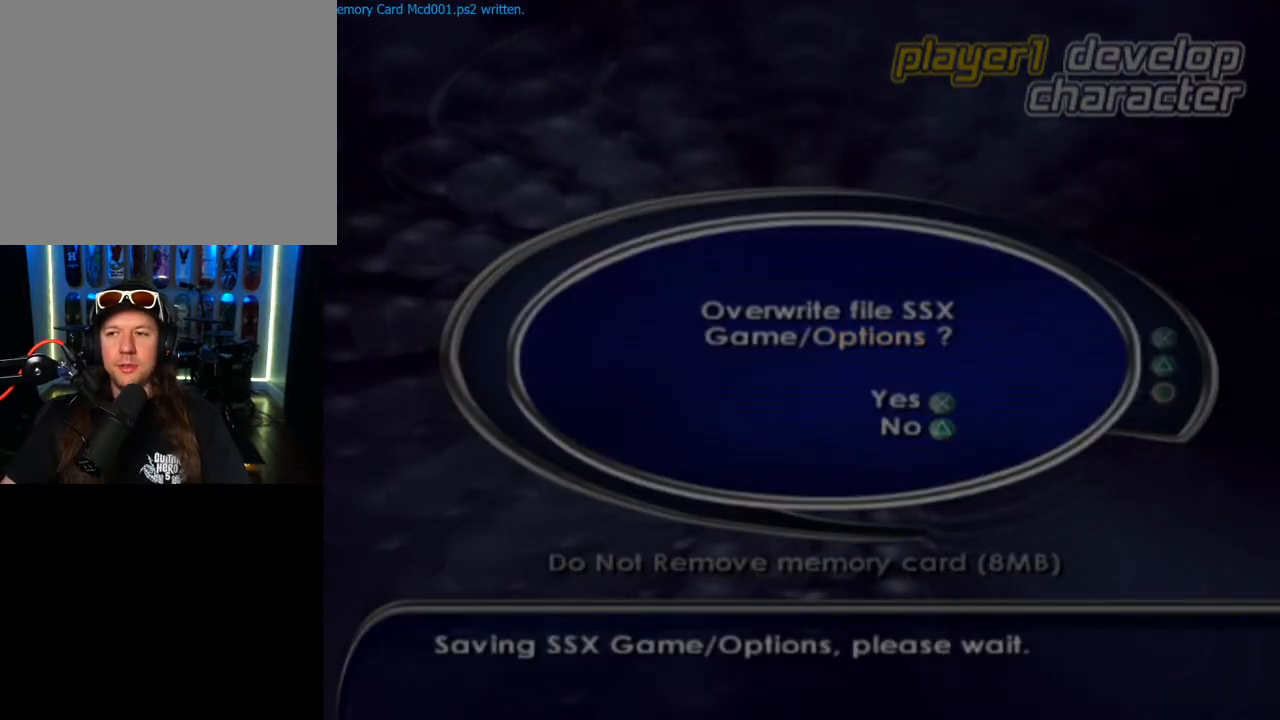
{"buttons": [], "left_stick": "center", "right_stick": "center", "events": []}
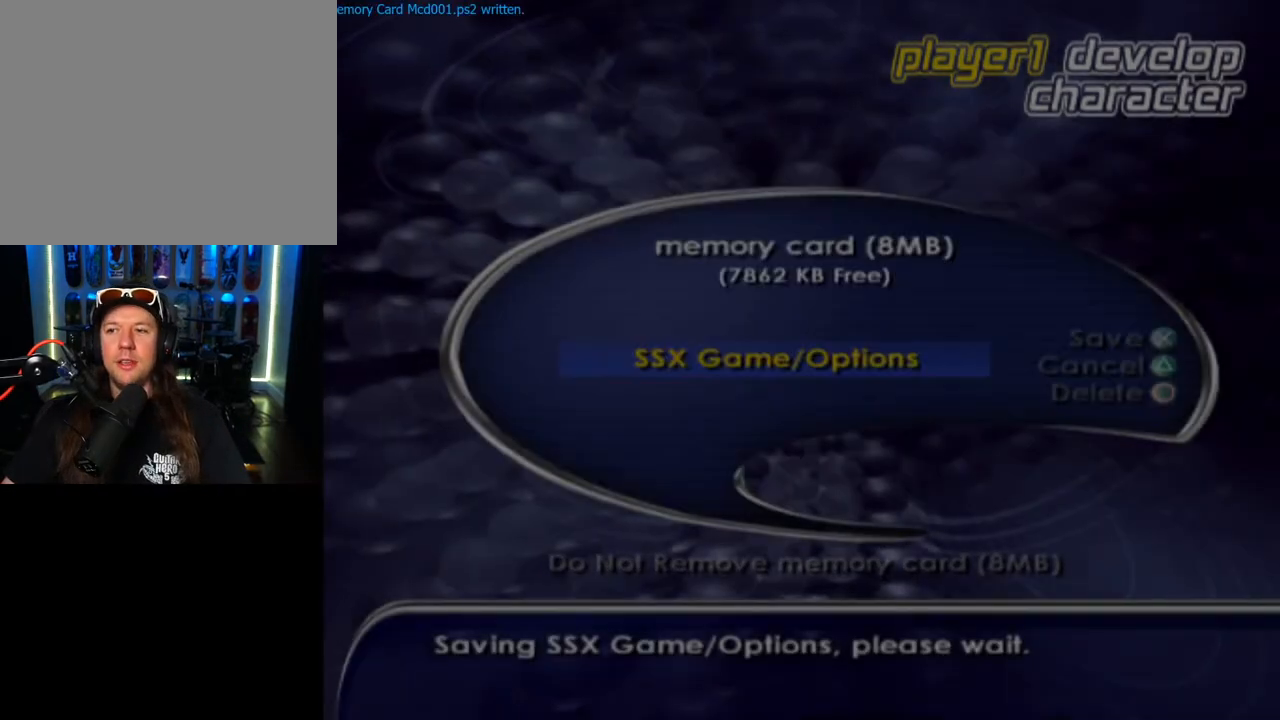
{"buttons": [], "left_stick": "center", "right_stick": "center", "events": []}
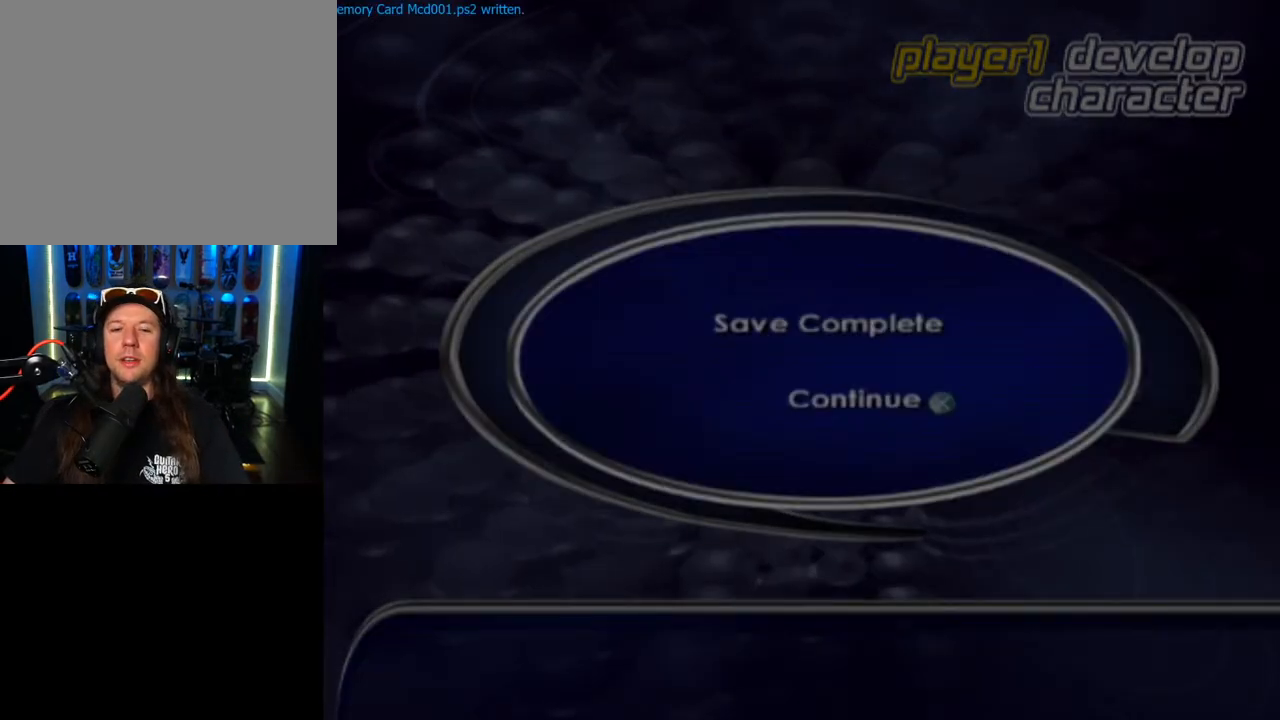
{"buttons": ["CROSS"], "left_stick": "center", "right_stick": "center", "events": [[367, "CROSS", "down"]]}
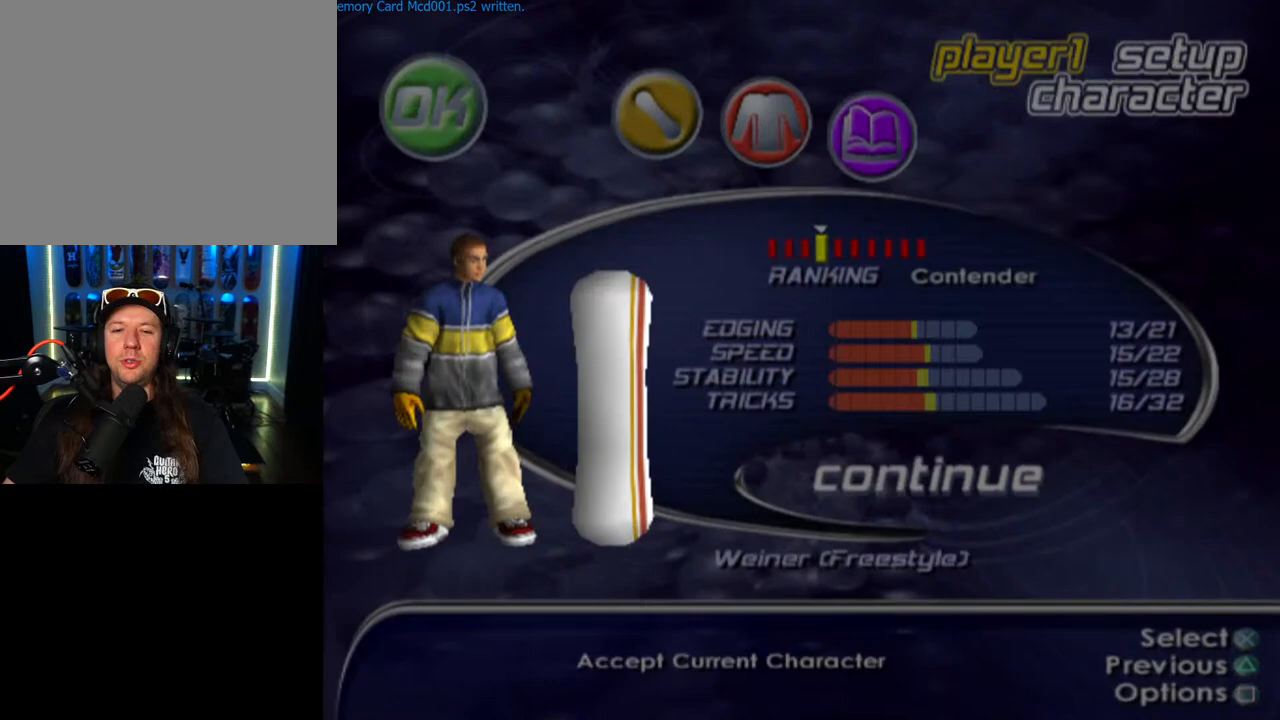
{"buttons": [], "left_stick": "center", "right_stick": "center", "events": [[33, "CROSS", "up"]]}
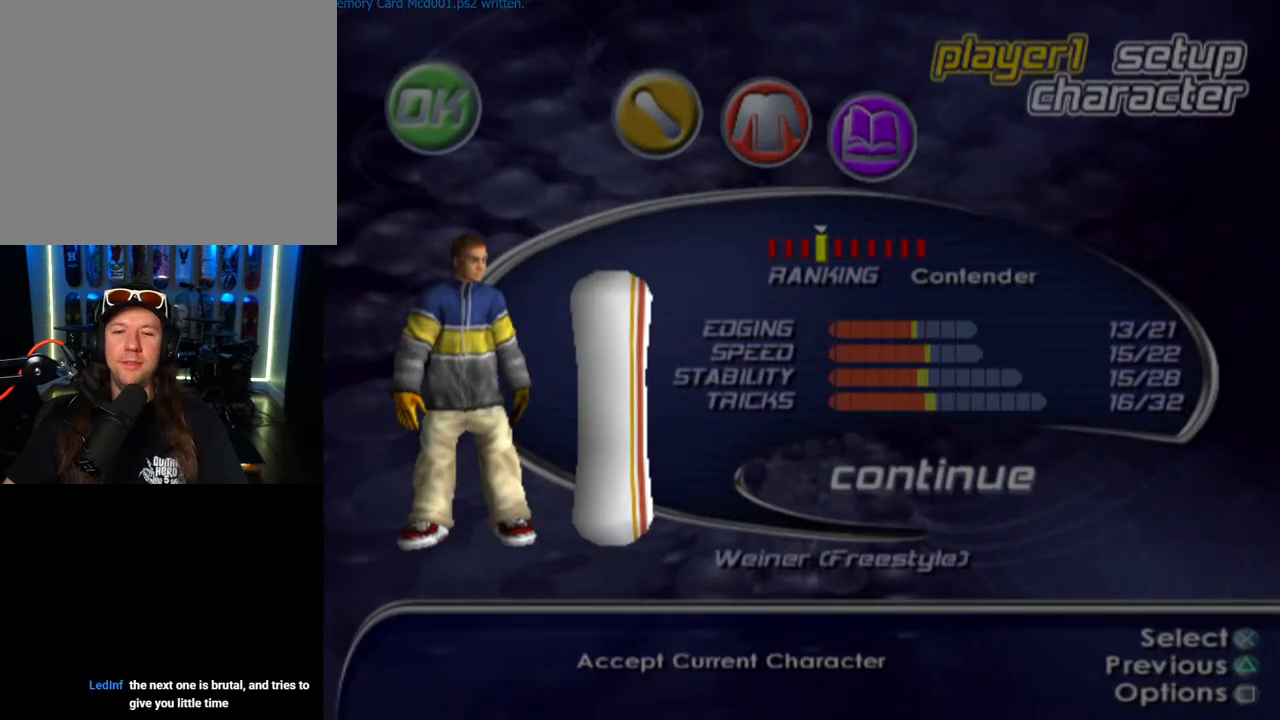
{"buttons": ["CROSS"], "left_stick": "center", "right_stick": "center", "events": [[417, "CROSS", "down"]]}
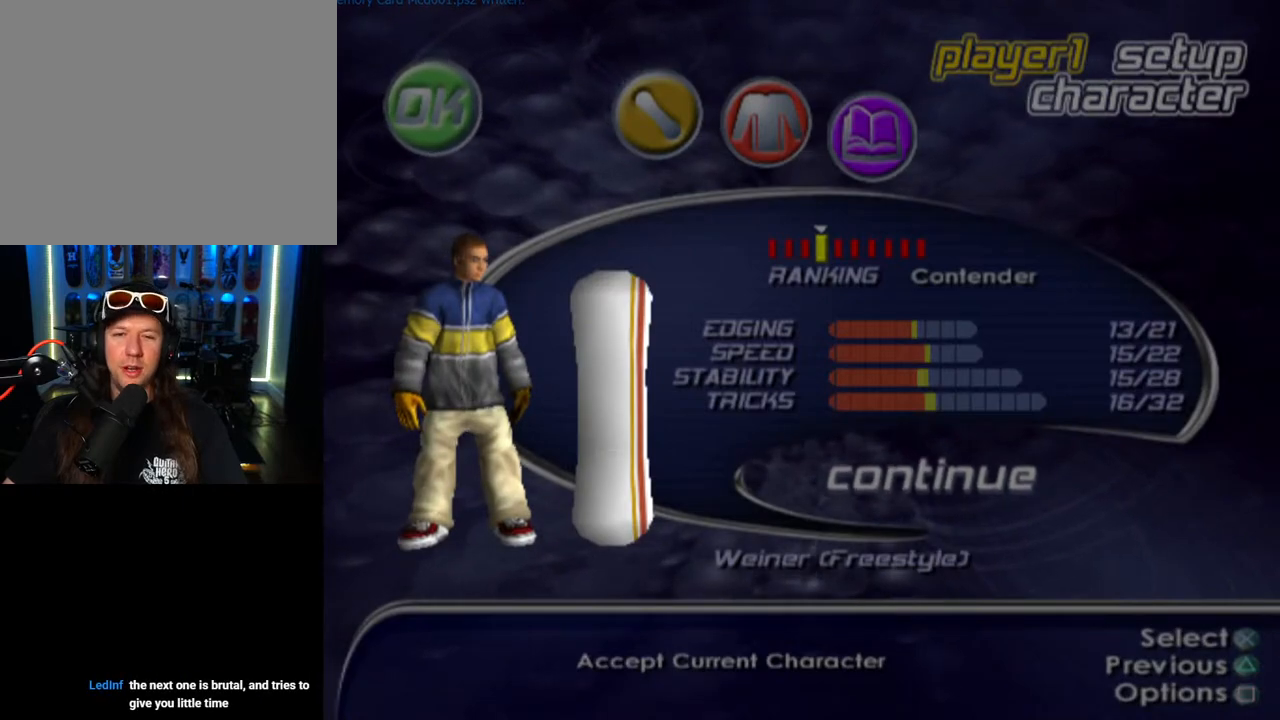
{"buttons": [], "left_stick": "center", "right_stick": "center", "events": [[17, "CROSS", "up"]]}
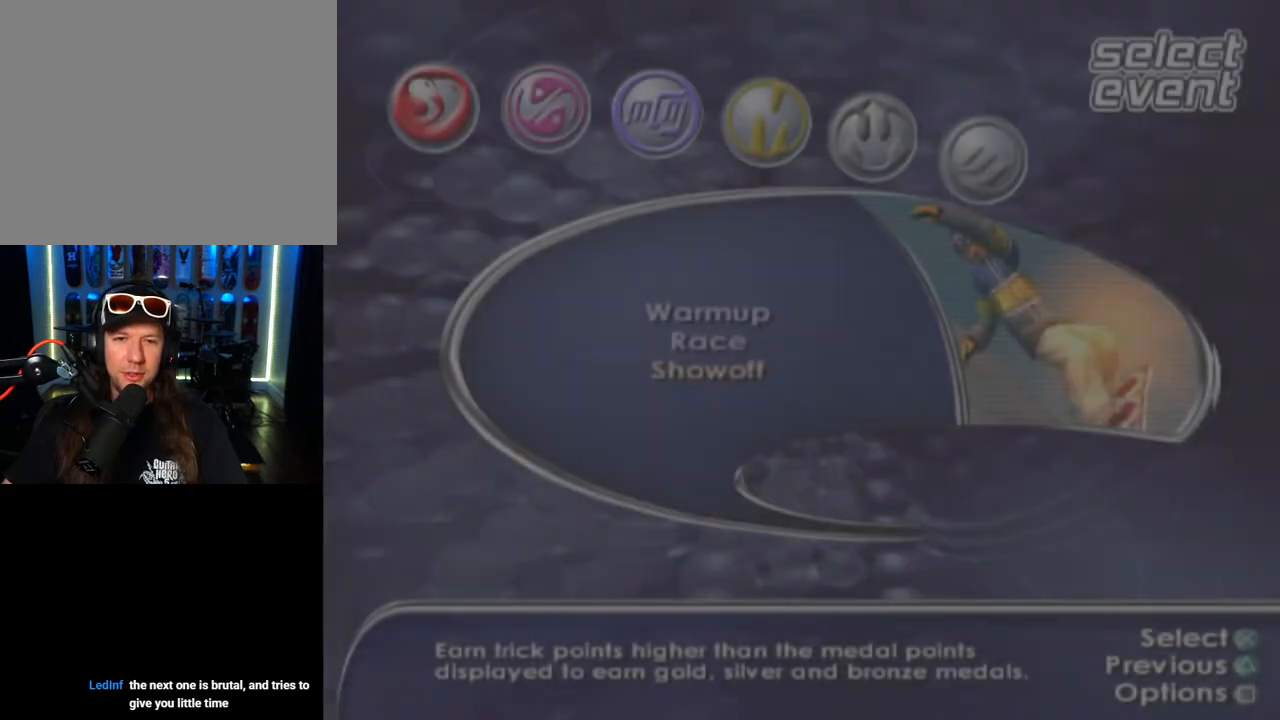
{"buttons": [], "left_stick": "center", "right_stick": "center", "events": []}
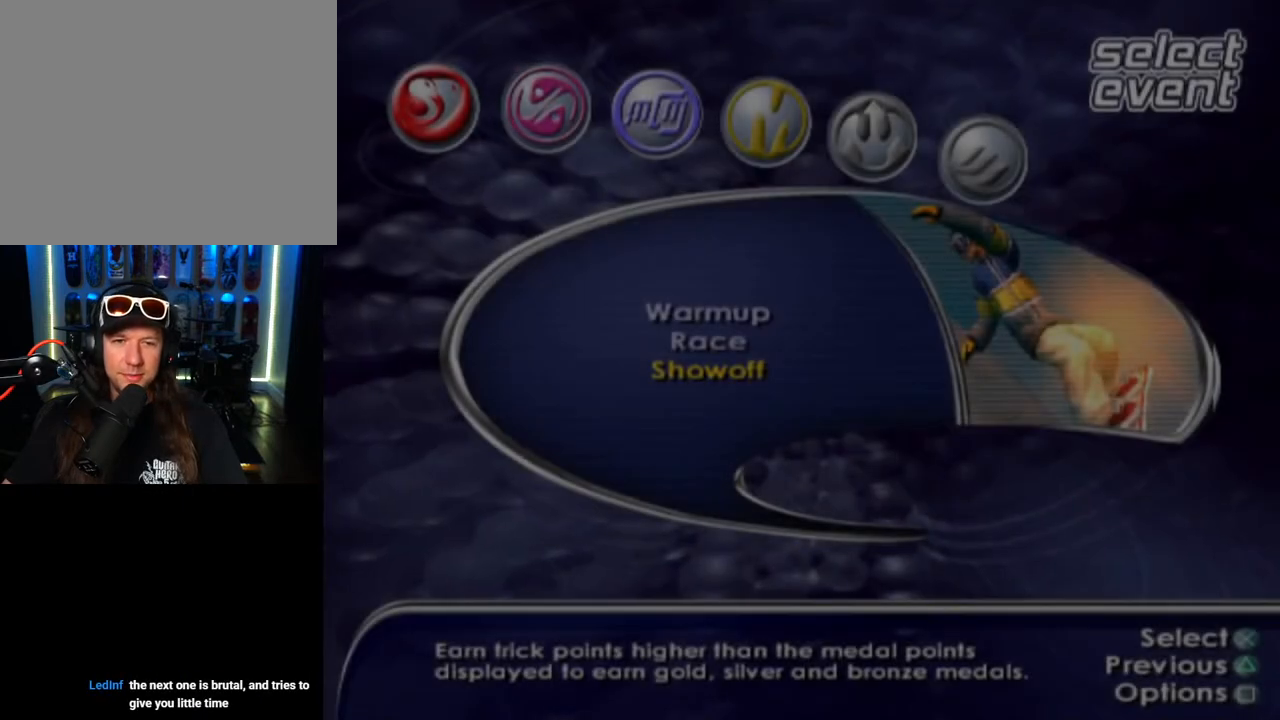
{"buttons": [], "left_stick": "center", "right_stick": "center", "events": []}
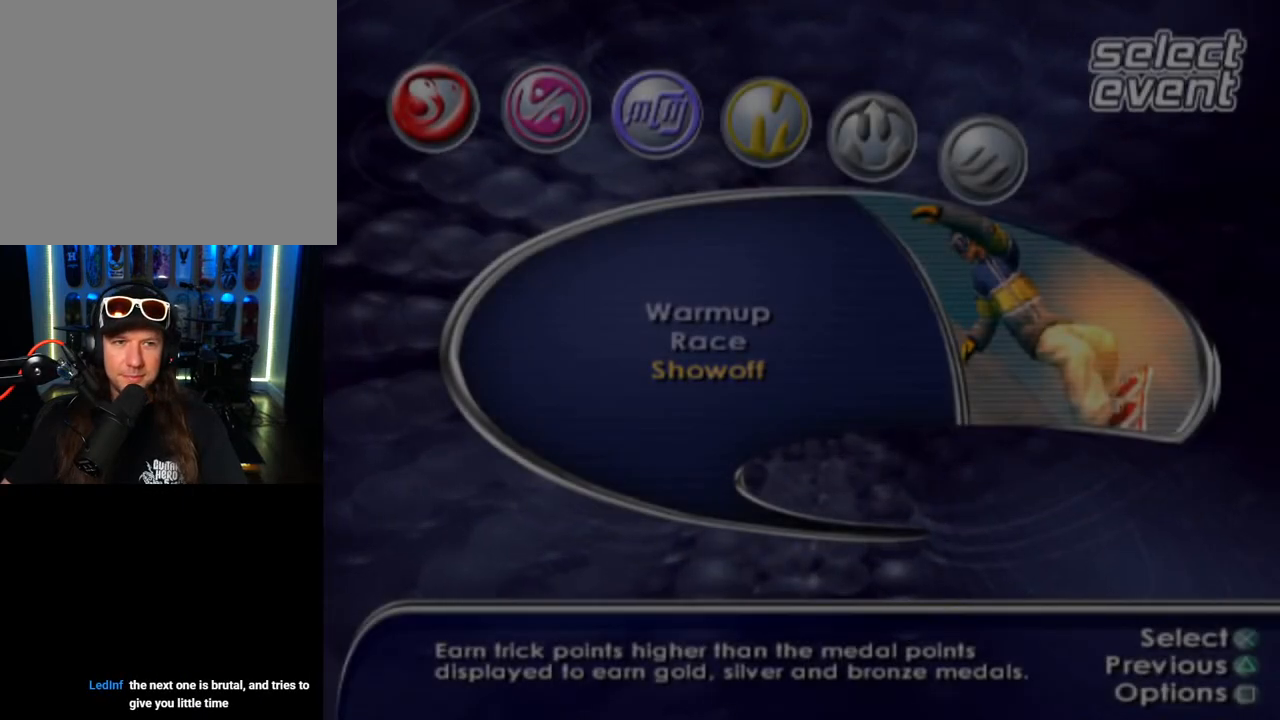
{"buttons": [], "left_stick": "center", "right_stick": "center", "events": []}
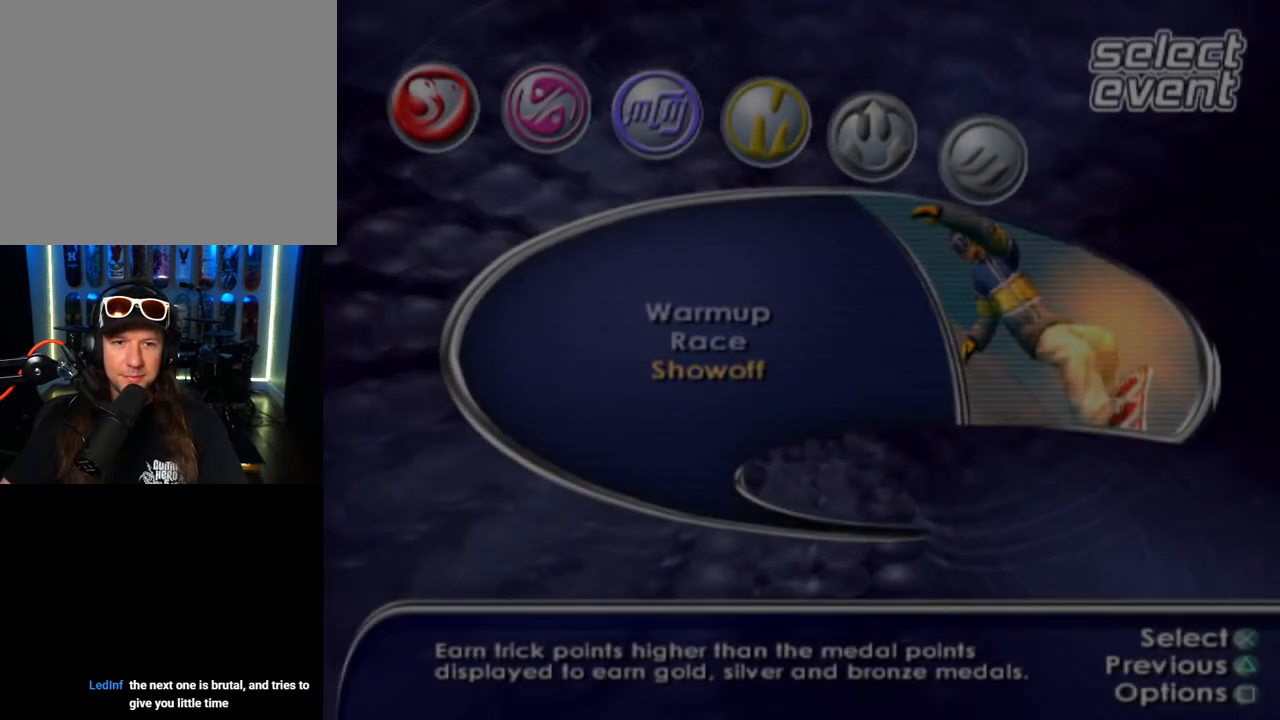
{"buttons": [], "left_stick": "center", "right_stick": "center", "events": [[300, "CROSS", "down"], [367, "CROSS", "up"]]}
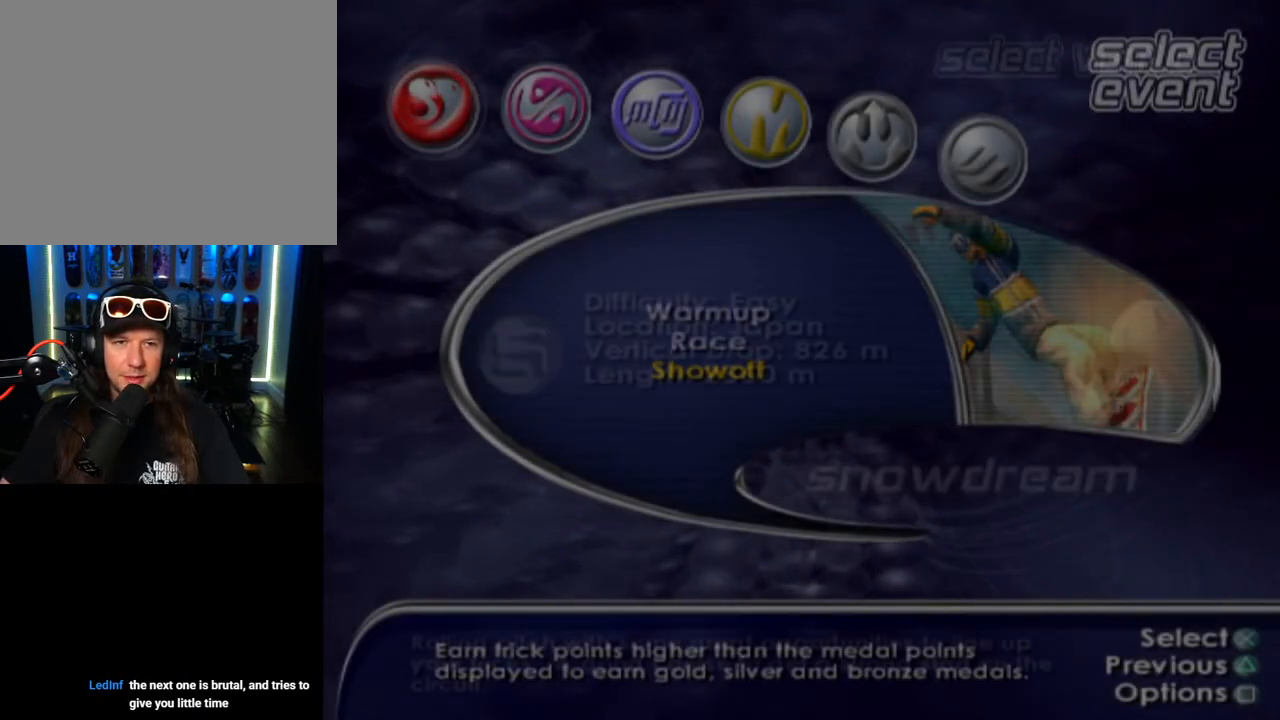
{"buttons": [], "left_stick": "center", "right_stick": "center", "events": [[200, "DPAD_RIGHT", "down"], [300, "DPAD_RIGHT", "up"], [400, "DPAD_RIGHT", "down"], [483, "DPAD_RIGHT", "up"]]}
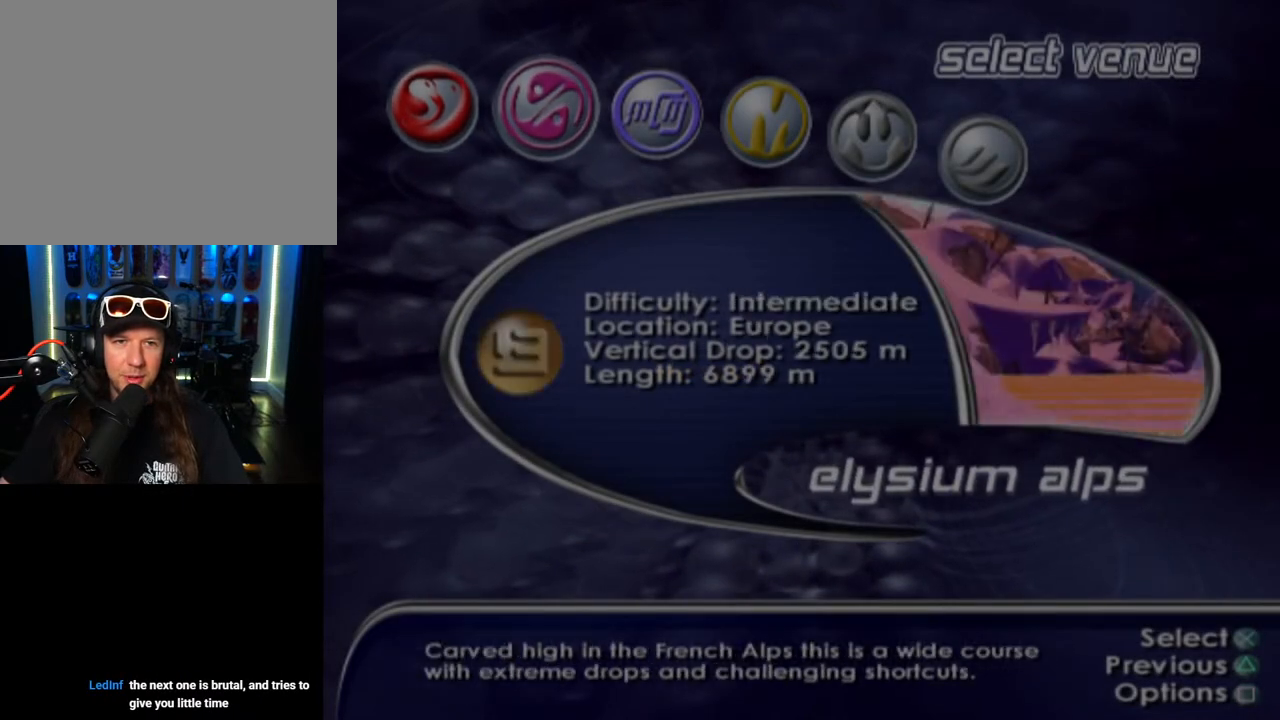
{"buttons": [], "left_stick": "center", "right_stick": "center", "events": [[67, "DPAD_RIGHT", "down"], [150, "DPAD_RIGHT", "up"]]}